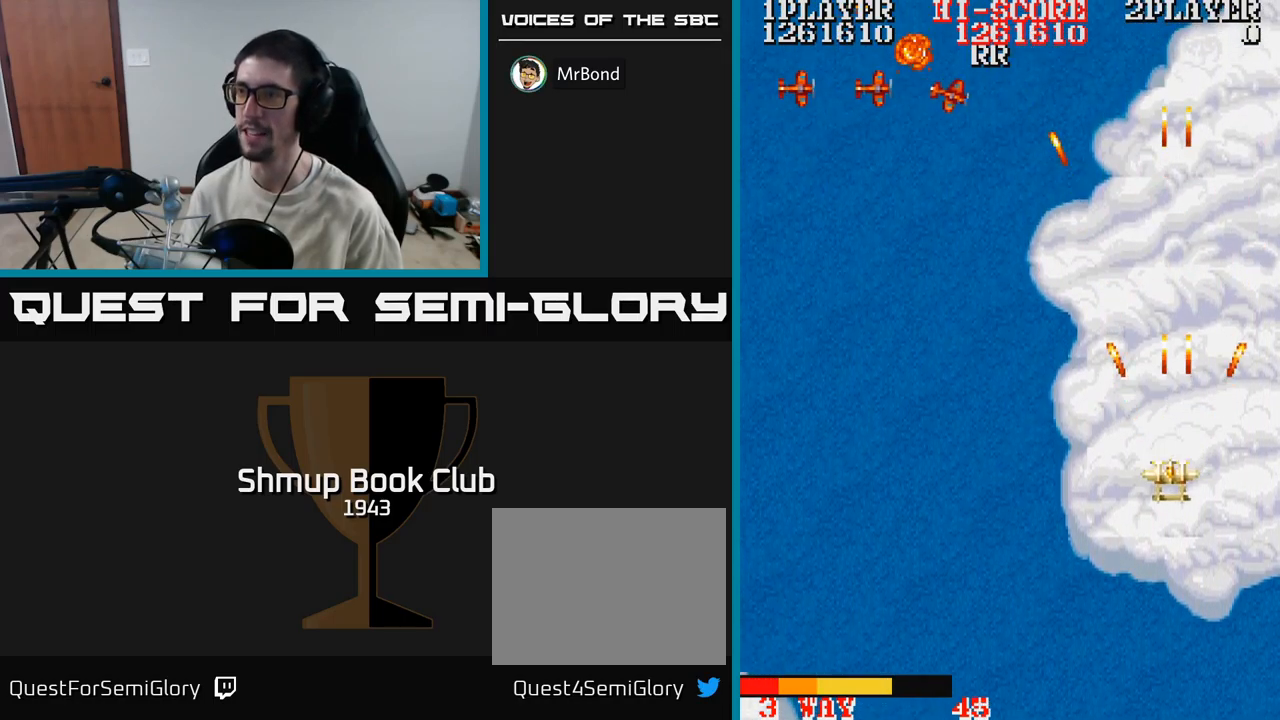
Gameplay with a controller (Xbox layout); each line is a JSON object with the inputs held at the frame after it. "events" lists button and stick changes between this image and that frame as [ms after this image, input, new state], when the widget could be followed in between. Not read: left_stick right_stick.
{"buttons": ["A", "DPAD_UP", "DPAD_LEFT"], "events": [[117, "DPAD_DOWN", "up"], [300, "DPAD_UP", "down"]]}
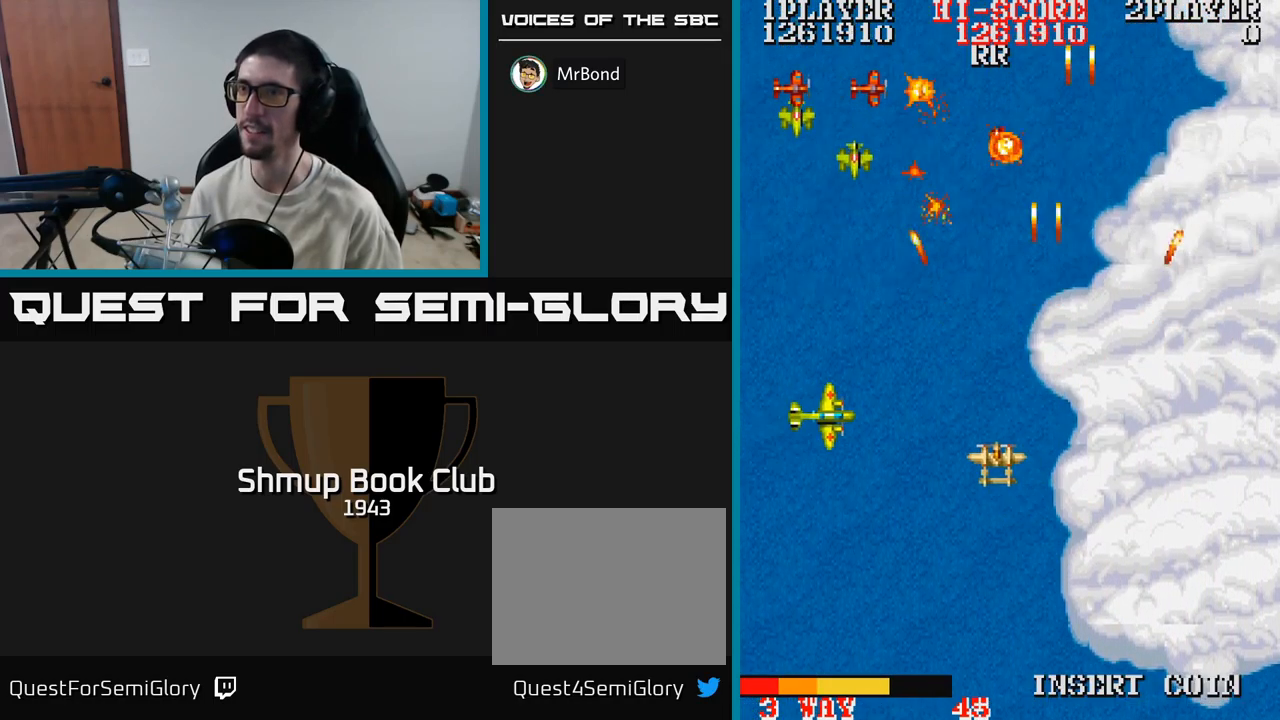
{"buttons": ["A", "DPAD_RIGHT"], "events": [[17, "DPAD_UP", "up"], [83, "DPAD_DOWN", "down"], [267, "DPAD_DOWN", "up"], [450, "DPAD_LEFT", "up"], [467, "DPAD_RIGHT", "down"]]}
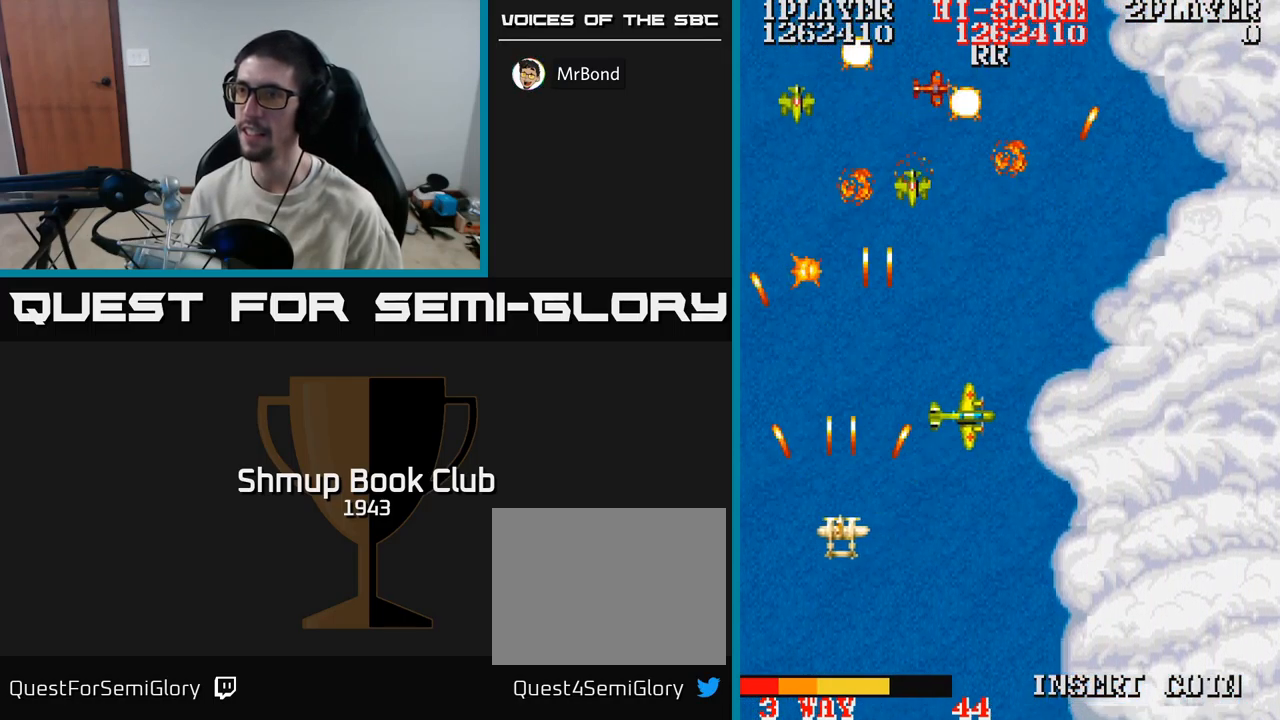
{"buttons": ["A", "DPAD_LEFT"], "events": [[83, "DPAD_DOWN", "down"], [200, "DPAD_DOWN", "up"], [400, "DPAD_RIGHT", "up"], [467, "DPAD_LEFT", "down"]]}
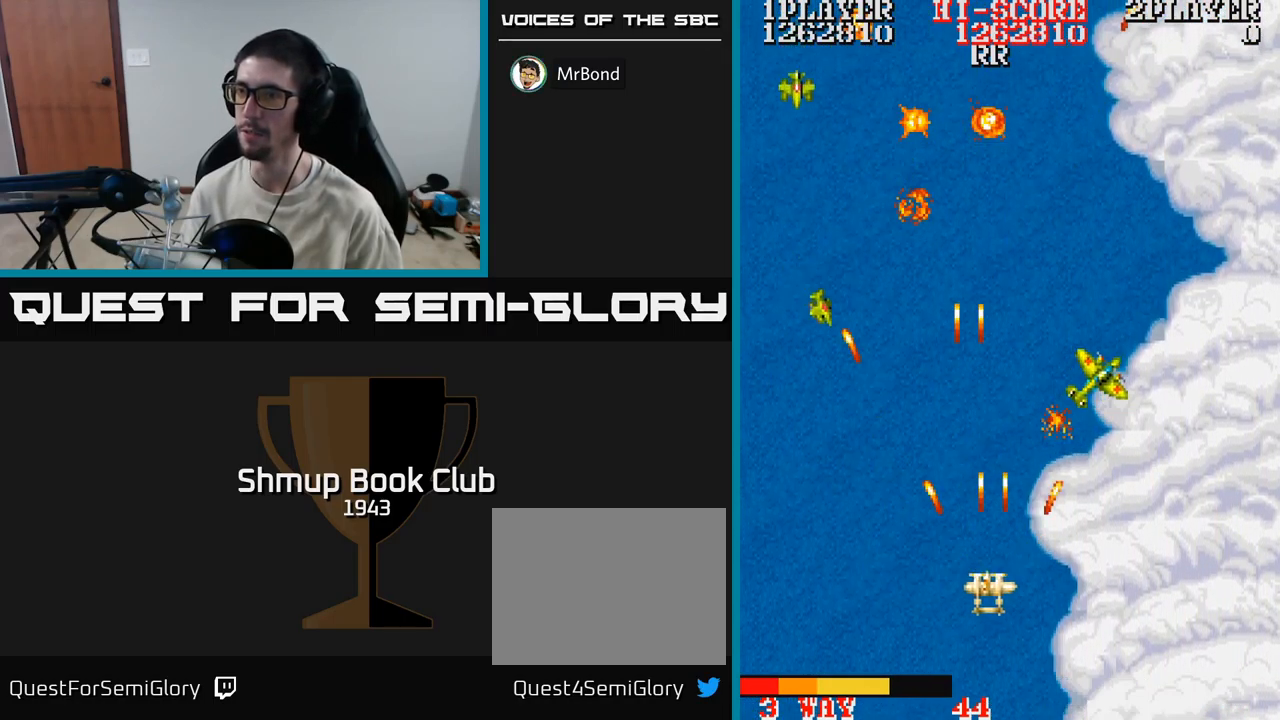
{"buttons": ["A", "DPAD_LEFT"], "events": [[67, "DPAD_UP", "down"], [167, "DPAD_LEFT", "up"], [200, "DPAD_RIGHT", "down"], [200, "DPAD_UP", "up"], [283, "DPAD_DOWN", "down"], [333, "DPAD_RIGHT", "up"], [400, "DPAD_LEFT", "down"], [417, "DPAD_DOWN", "up"]]}
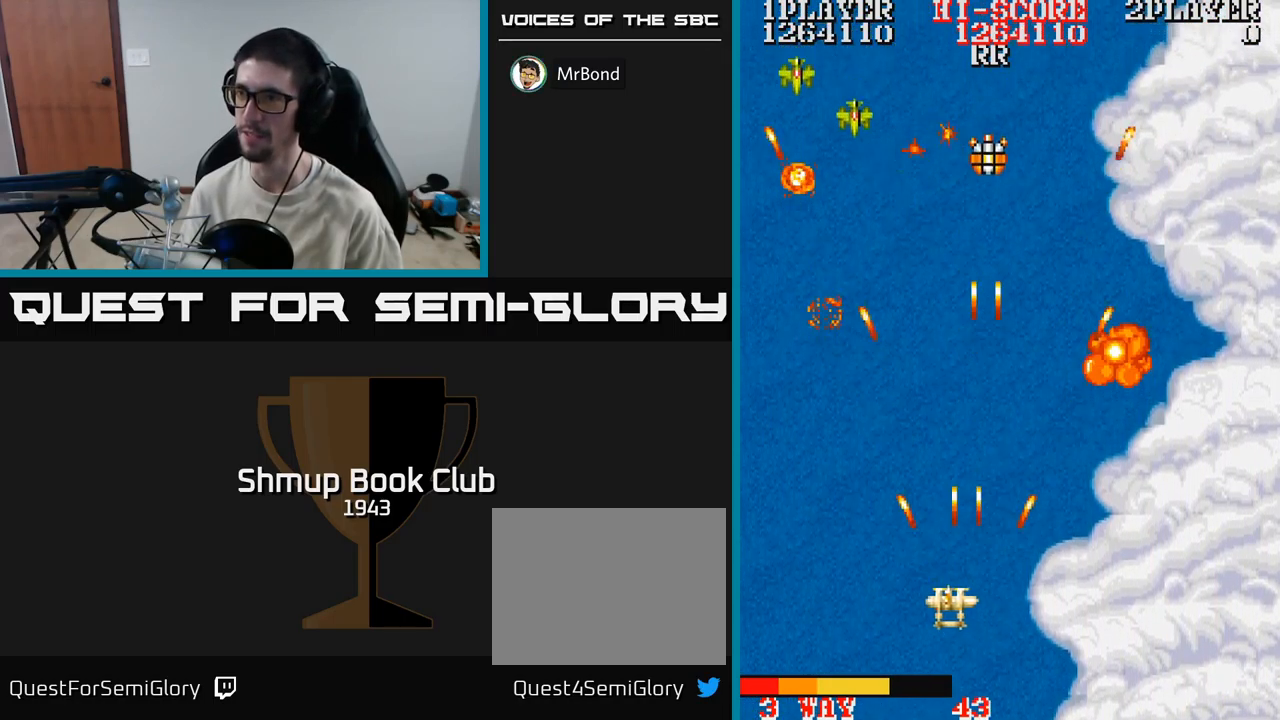
{"buttons": ["A", "DPAD_RIGHT"], "events": [[50, "DPAD_UP", "down"], [67, "DPAD_LEFT", "up"], [300, "DPAD_LEFT", "down"], [333, "DPAD_UP", "up"], [417, "DPAD_DOWN", "down"], [417, "DPAD_LEFT", "up"], [467, "DPAD_RIGHT", "down"], [500, "DPAD_DOWN", "up"]]}
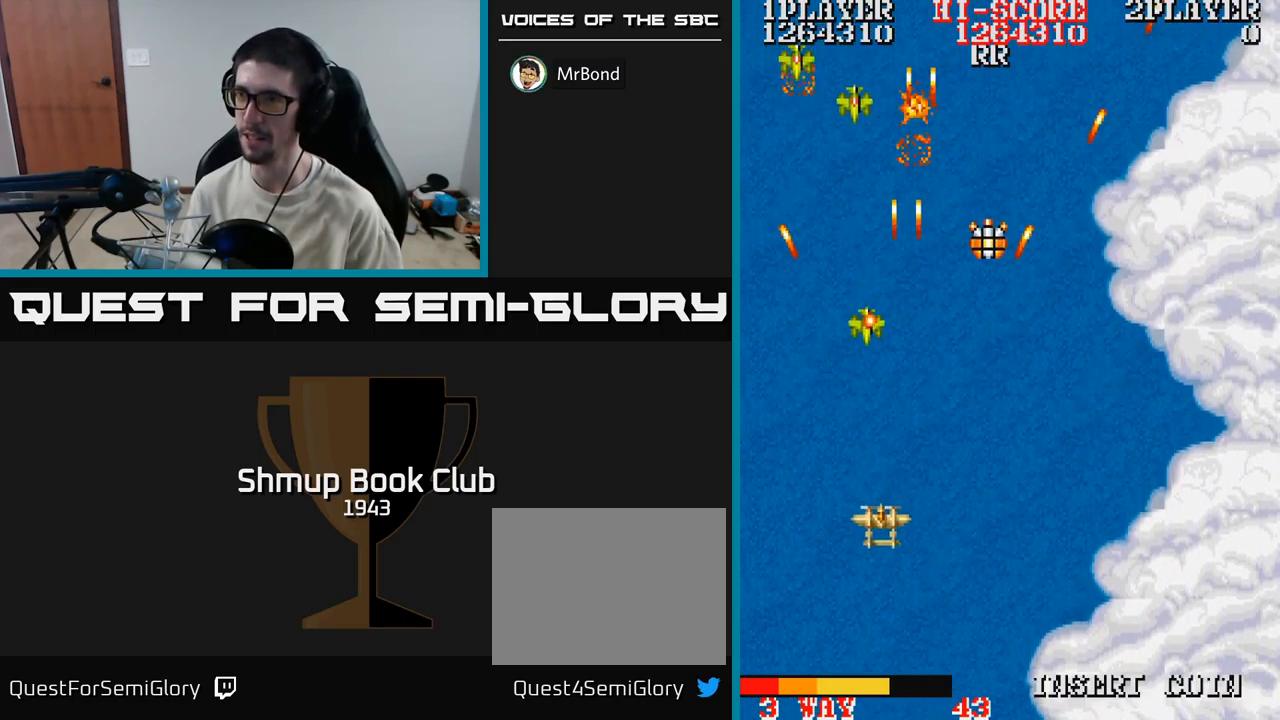
{"buttons": ["A", "DPAD_UP", "DPAD_LEFT"], "events": [[200, "DPAD_UP", "down"], [250, "DPAD_RIGHT", "up"], [417, "DPAD_LEFT", "down"]]}
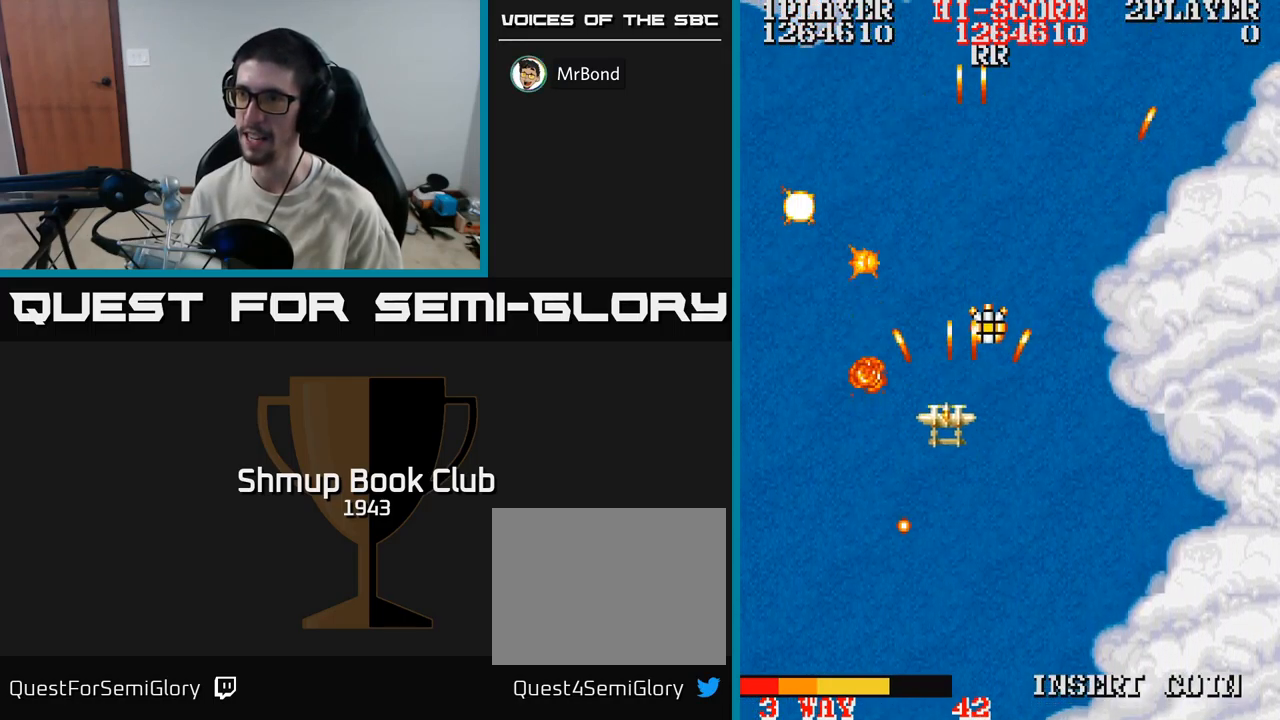
{"buttons": ["A", "DPAD_RIGHT"], "events": [[33, "DPAD_LEFT", "up"], [50, "DPAD_RIGHT", "down"], [150, "DPAD_UP", "up"], [234, "DPAD_DOWN", "down"], [284, "DPAD_RIGHT", "up"], [467, "DPAD_RIGHT", "down"], [500, "DPAD_DOWN", "up"]]}
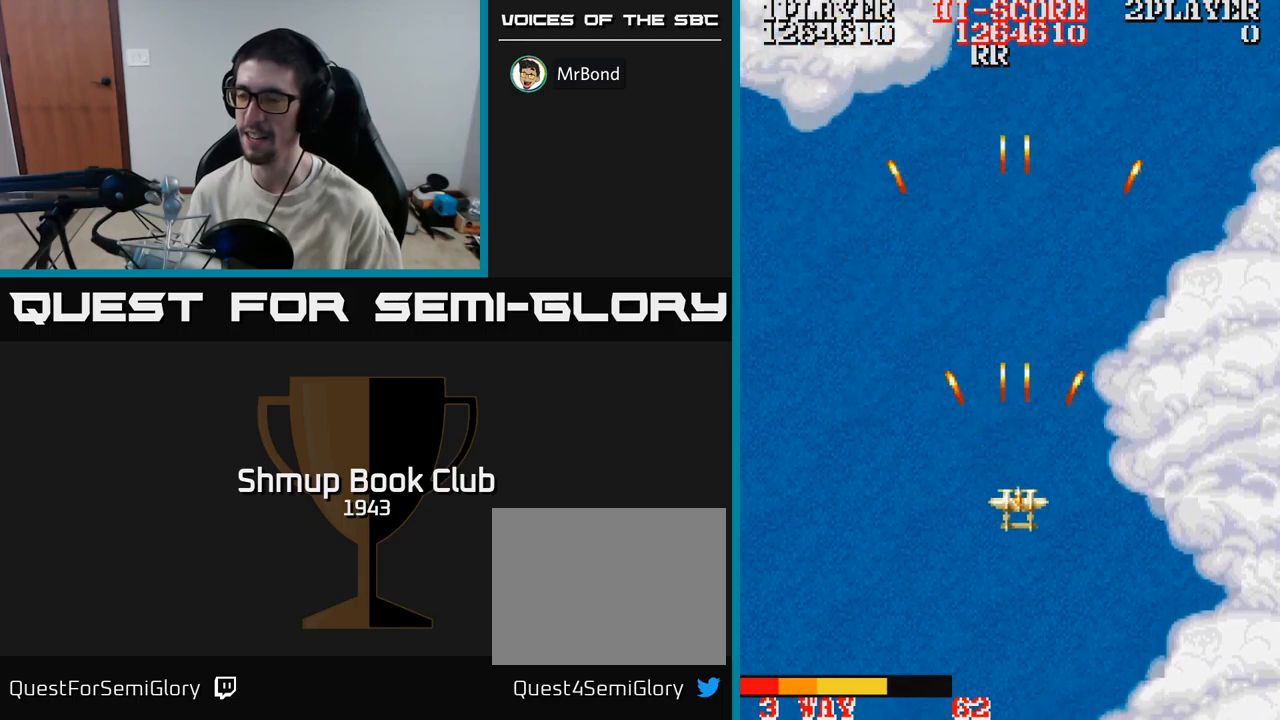
{"buttons": ["A"], "events": [[184, "DPAD_DOWN", "down"], [467, "DPAD_DOWN", "up"], [467, "DPAD_RIGHT", "up"]]}
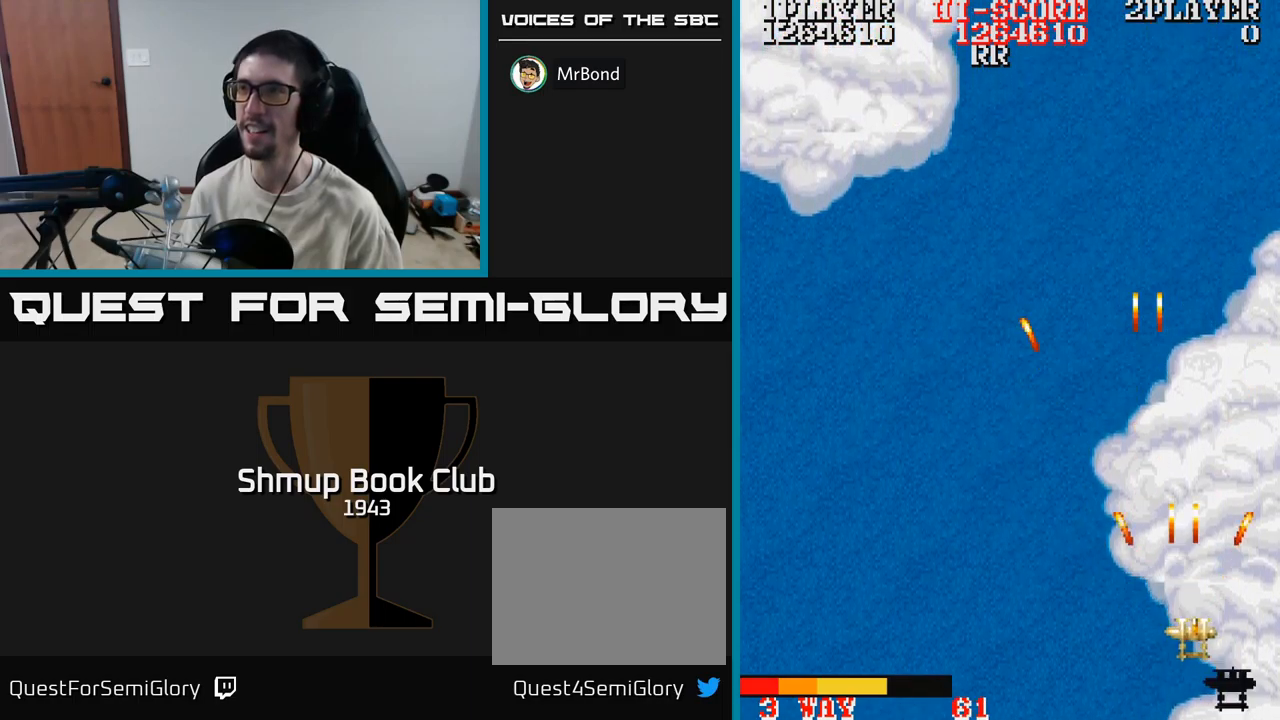
{"buttons": ["A", "DPAD_LEFT"], "events": [[17, "DPAD_LEFT", "down"], [17, "DPAD_UP", "down"], [350, "DPAD_UP", "up"]]}
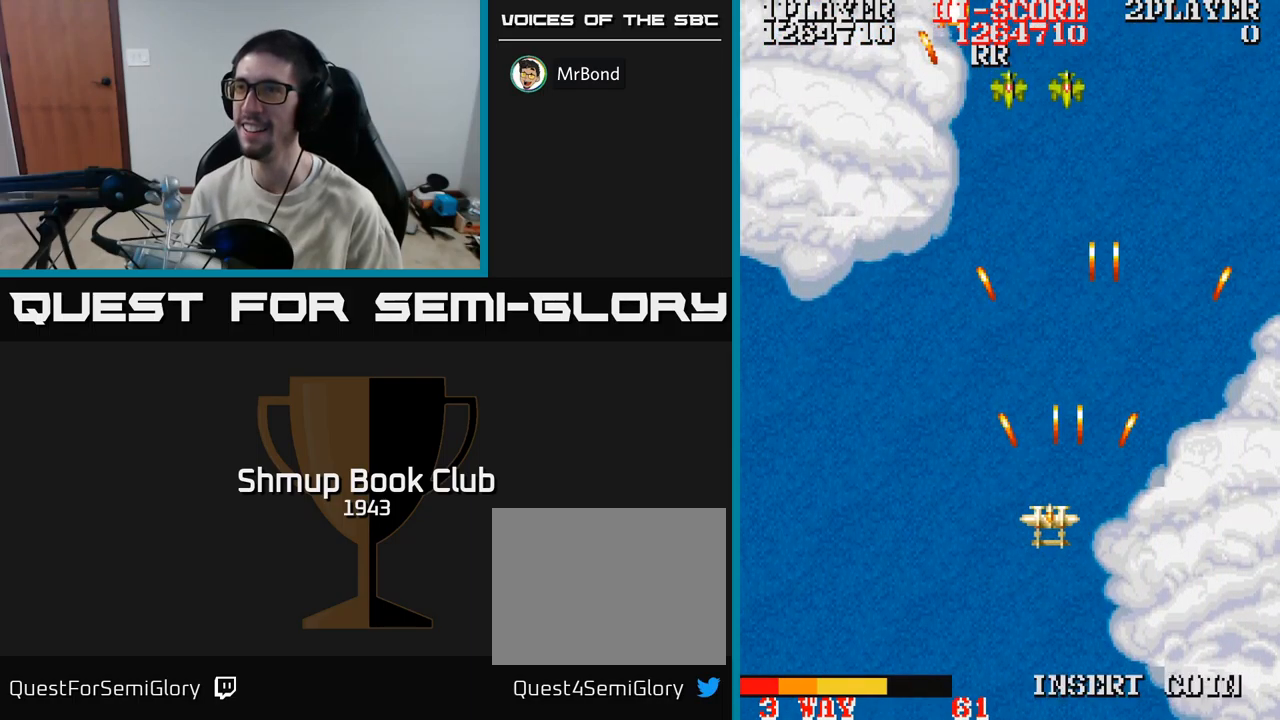
{"buttons": ["A", "DPAD_UP", "DPAD_LEFT"], "events": [[217, "DPAD_UP", "down"]]}
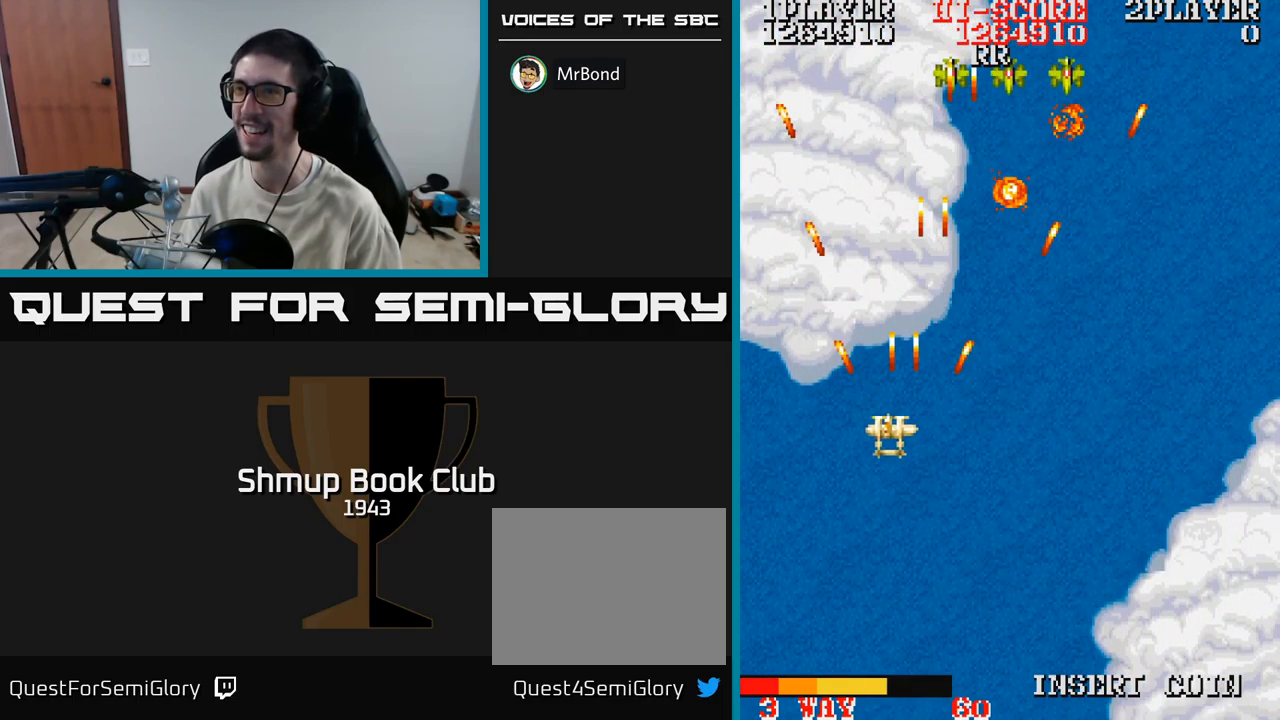
{"buttons": ["A", "DPAD_DOWN", "DPAD_RIGHT"], "events": [[250, "DPAD_LEFT", "up"], [267, "DPAD_RIGHT", "down"], [284, "DPAD_UP", "up"], [417, "DPAD_DOWN", "down"]]}
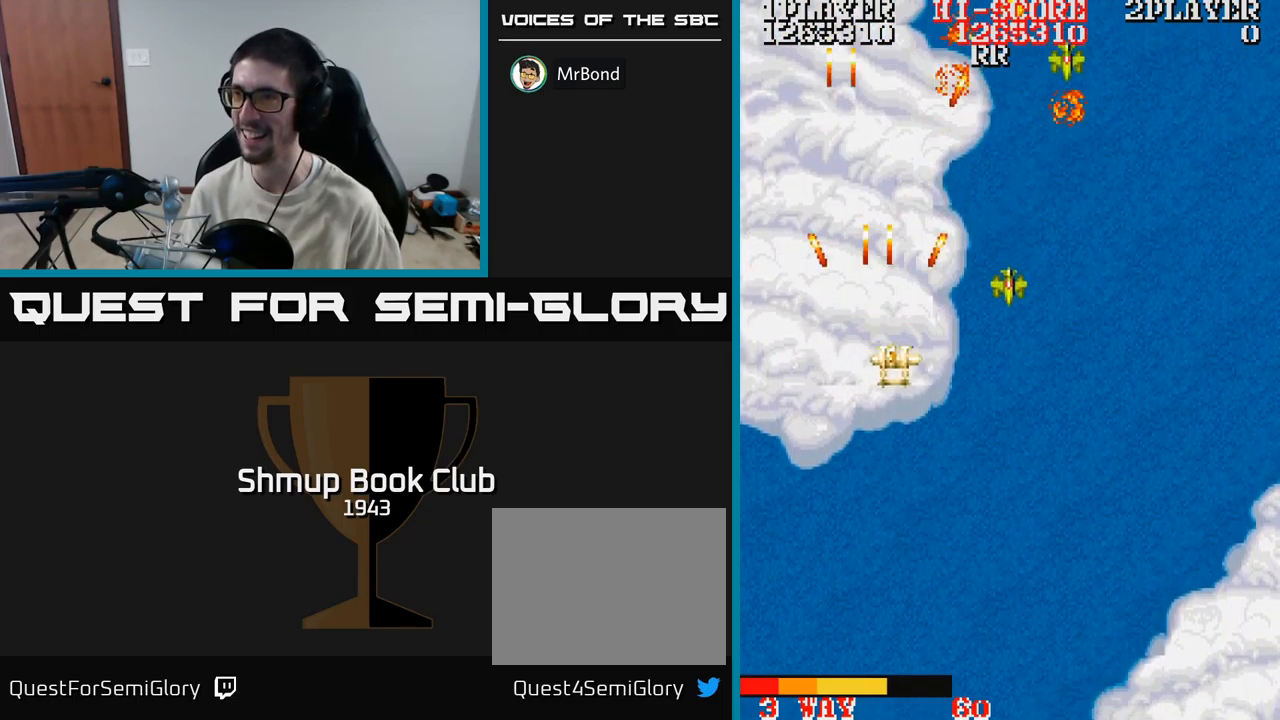
{"buttons": ["A", "DPAD_RIGHT"], "events": [[417, "DPAD_DOWN", "up"]]}
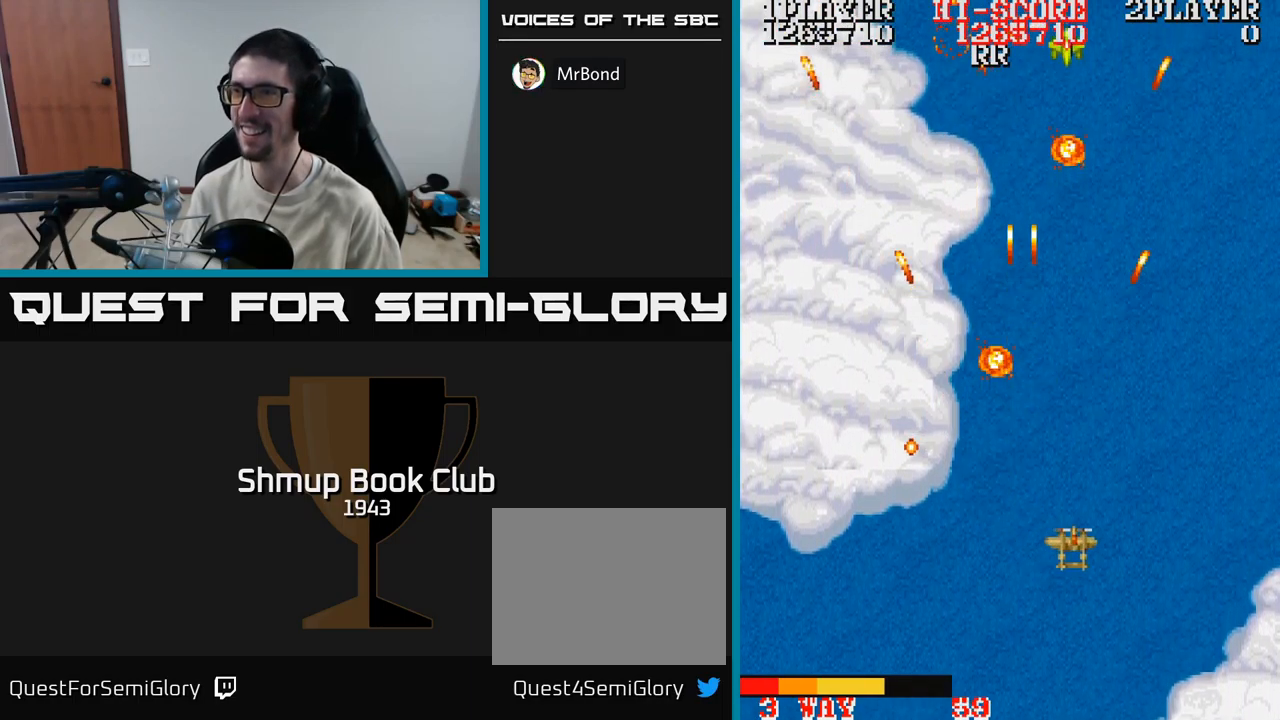
{"buttons": ["A", "DPAD_LEFT"], "events": [[50, "DPAD_RIGHT", "up"], [67, "DPAD_UP", "down"], [84, "DPAD_LEFT", "down"], [434, "DPAD_UP", "up"]]}
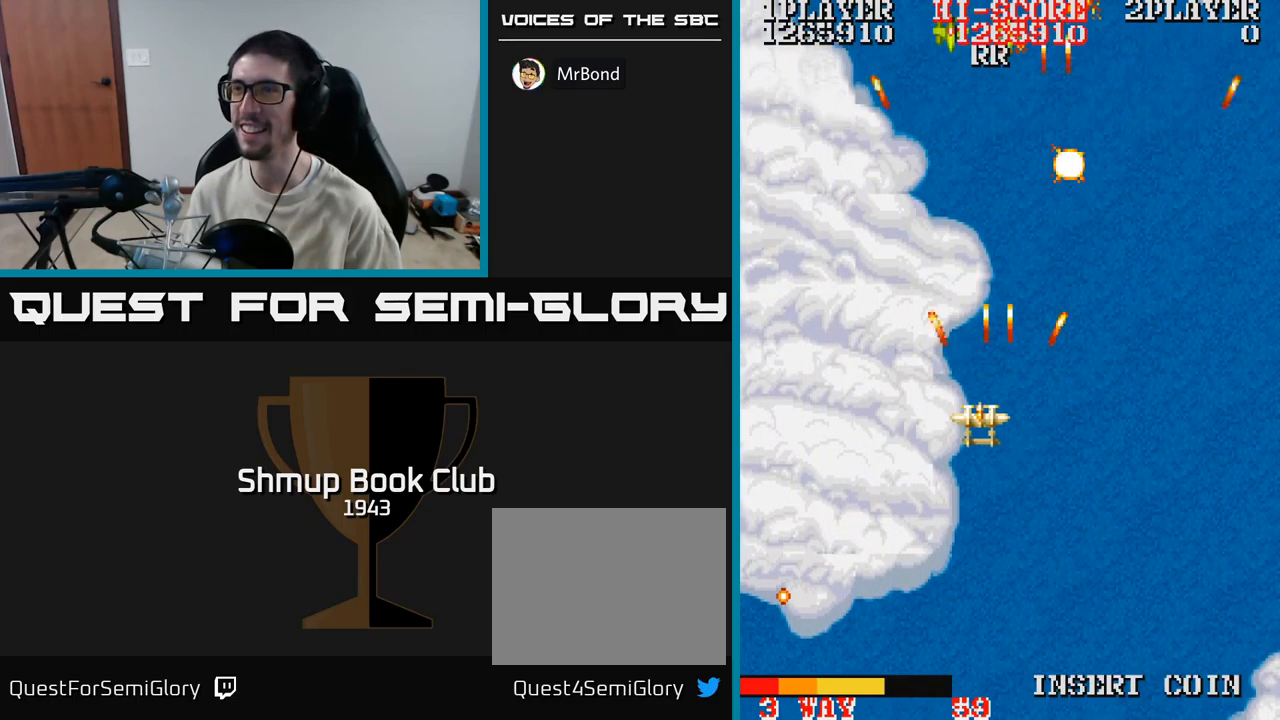
{"buttons": ["A", "DPAD_UP"], "events": [[300, "DPAD_UP", "down"], [367, "DPAD_LEFT", "up"]]}
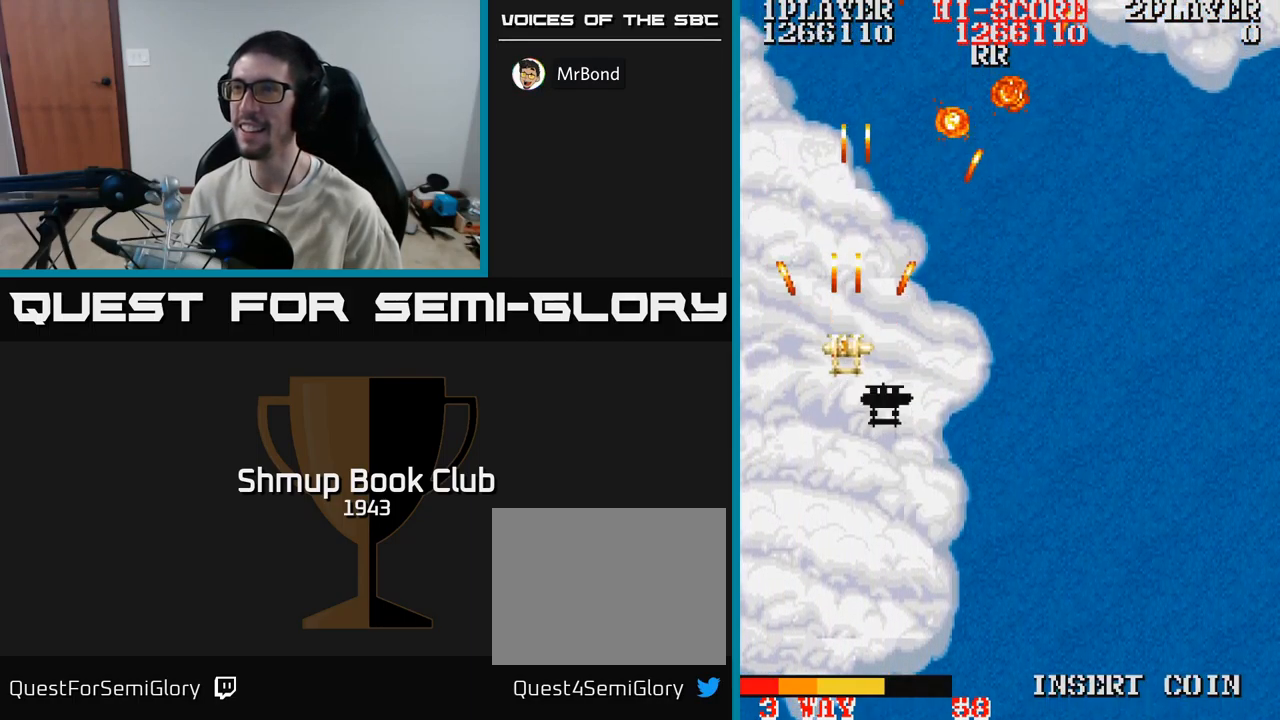
{"buttons": ["A", "DPAD_RIGHT"], "events": [[50, "DPAD_LEFT", "down"], [184, "DPAD_LEFT", "up"], [234, "DPAD_RIGHT", "down"], [250, "DPAD_UP", "up"]]}
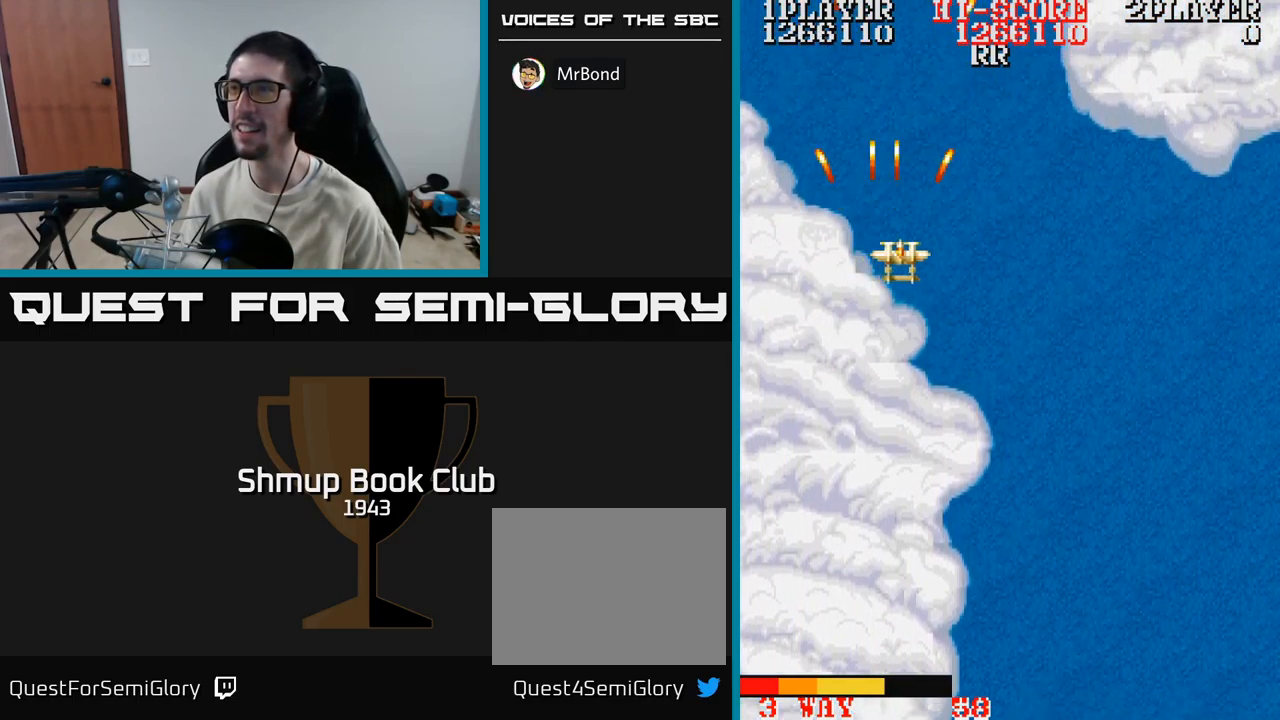
{"buttons": ["A", "DPAD_DOWN", "DPAD_RIGHT"], "events": [[250, "DPAD_DOWN", "down"]]}
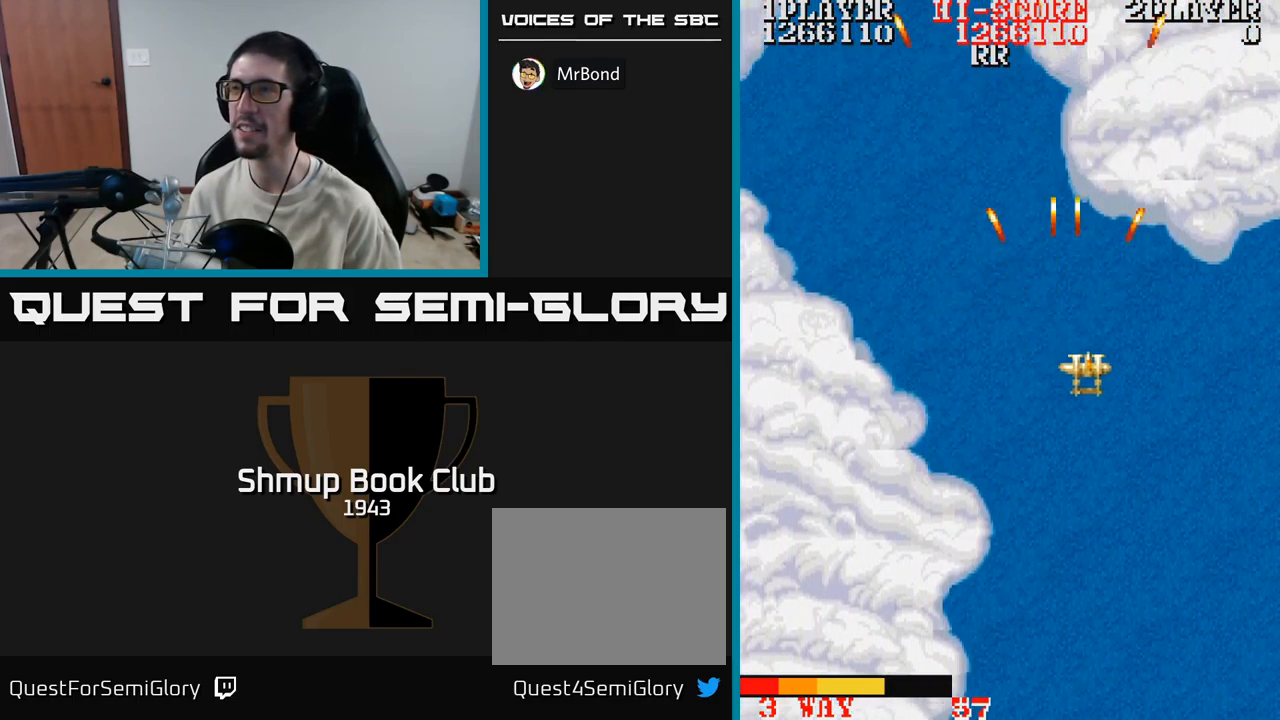
{"buttons": ["A", "DPAD_UP"], "events": [[150, "DPAD_DOWN", "up"], [217, "DPAD_RIGHT", "up"], [234, "DPAD_UP", "down"]]}
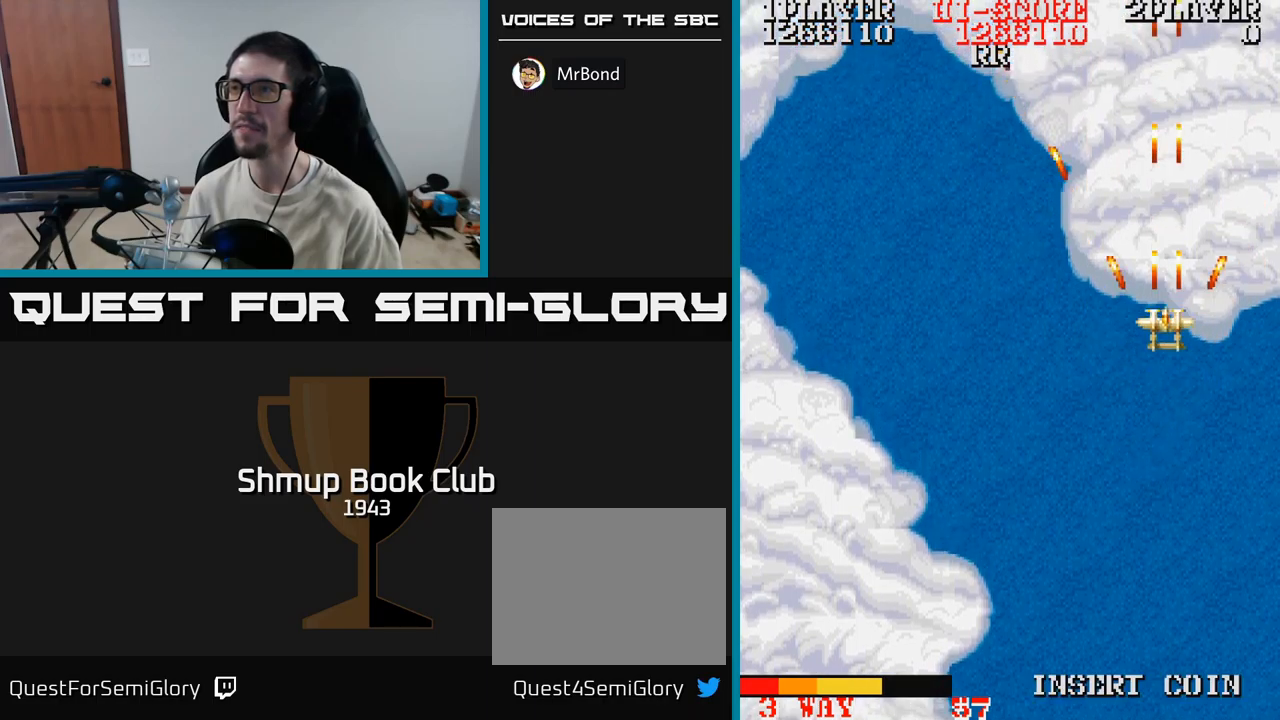
{"buttons": ["A", "DPAD_DOWN", "DPAD_LEFT"], "events": [[250, "DPAD_LEFT", "down"], [317, "DPAD_UP", "up"], [367, "DPAD_DOWN", "down"]]}
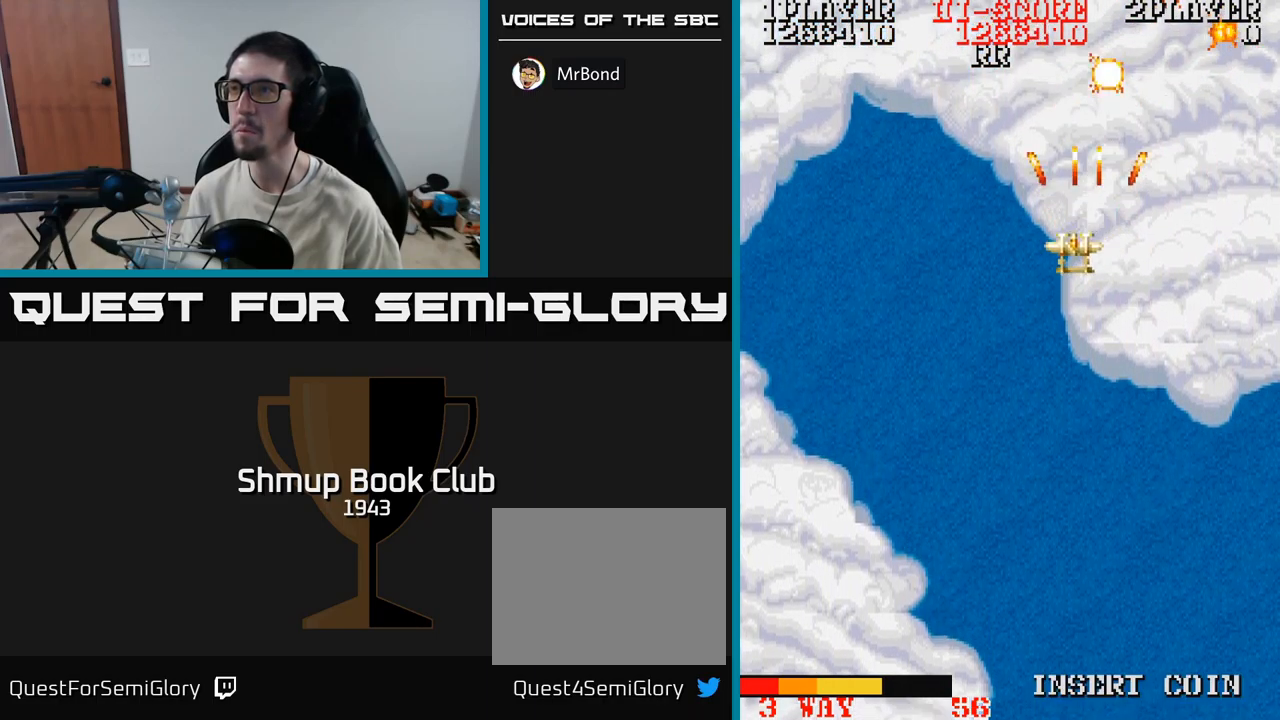
{"buttons": ["A", "DPAD_RIGHT"], "events": [[267, "DPAD_LEFT", "up"], [400, "DPAD_RIGHT", "down"], [467, "DPAD_DOWN", "up"]]}
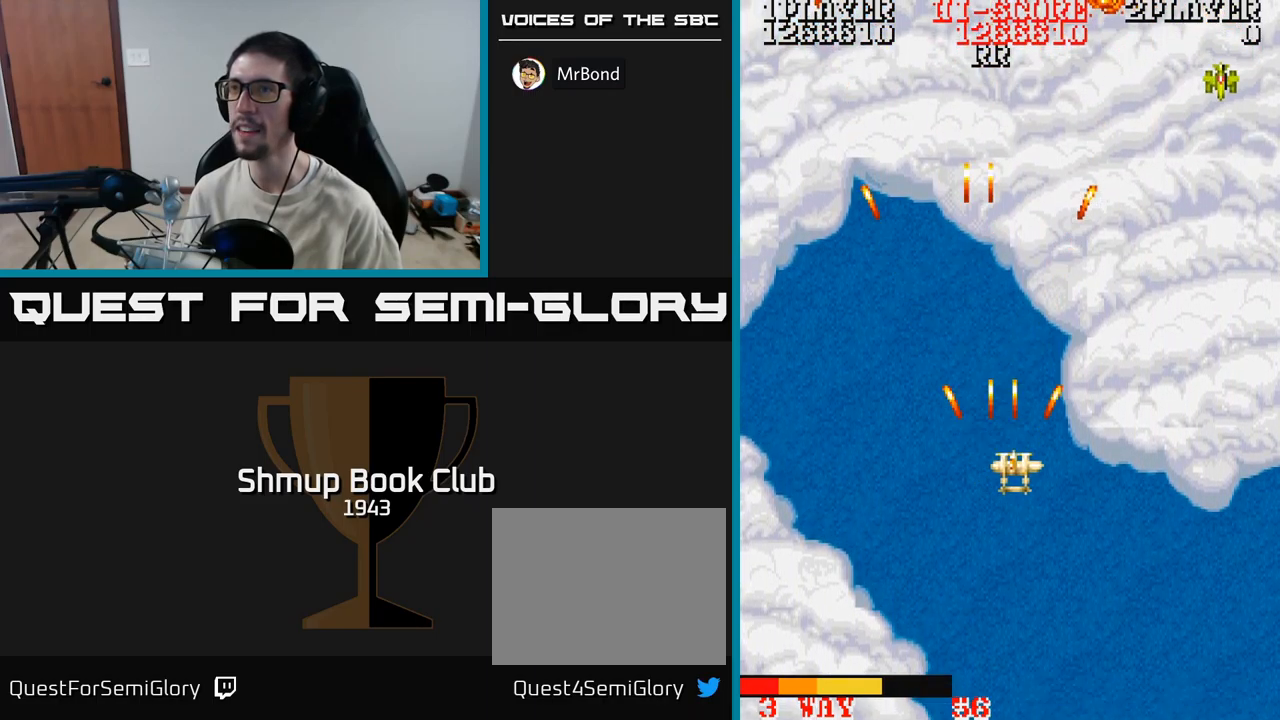
{"buttons": ["A", "DPAD_LEFT"], "events": [[117, "DPAD_DOWN", "down"], [250, "DPAD_DOWN", "up"], [400, "DPAD_RIGHT", "up"], [433, "DPAD_LEFT", "down"]]}
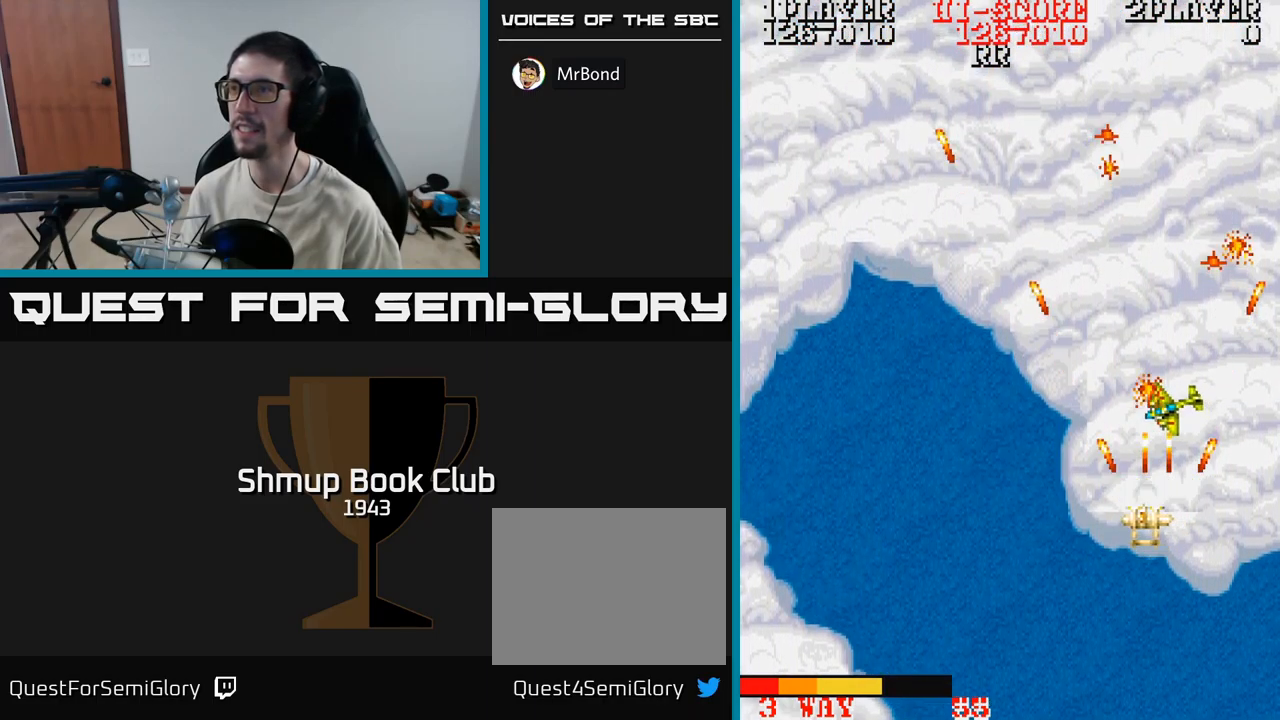
{"buttons": ["A", "DPAD_LEFT"], "events": [[183, "DPAD_DOWN", "down"], [367, "DPAD_DOWN", "up"]]}
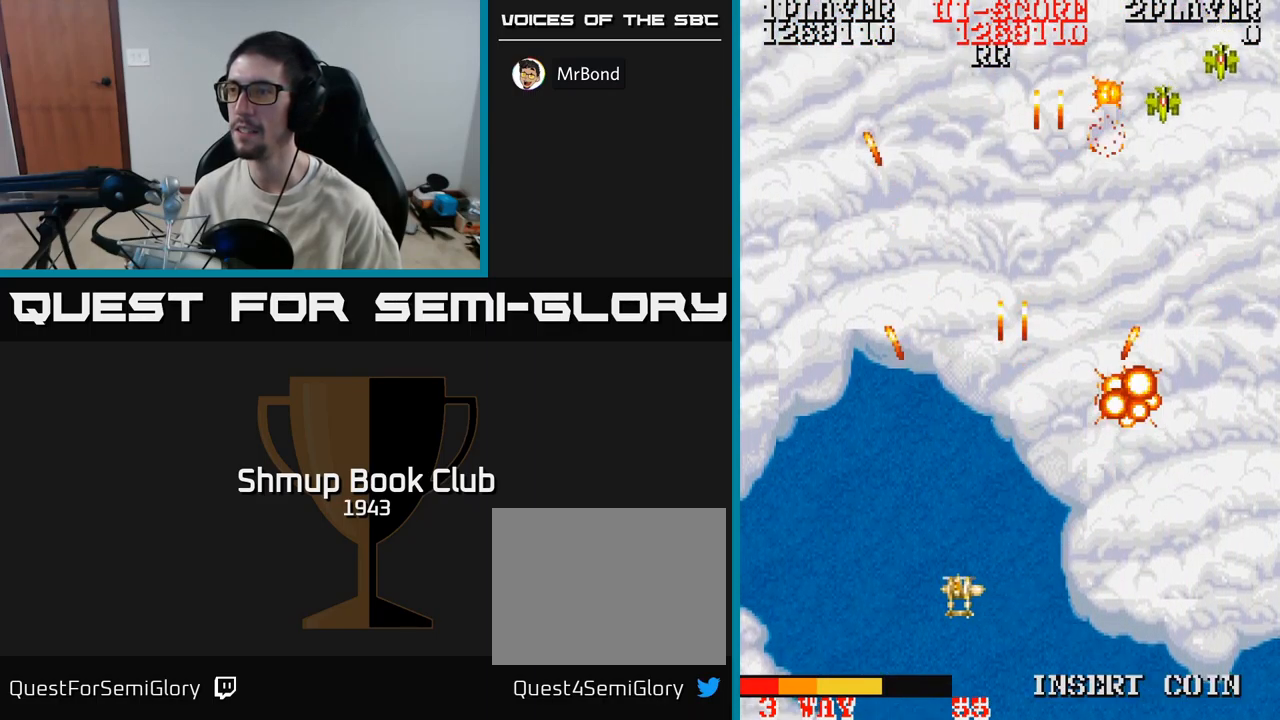
{"buttons": ["A", "DPAD_RIGHT"], "events": [[50, "DPAD_UP", "down"], [133, "DPAD_LEFT", "up"], [150, "DPAD_RIGHT", "down"], [150, "DPAD_UP", "up"]]}
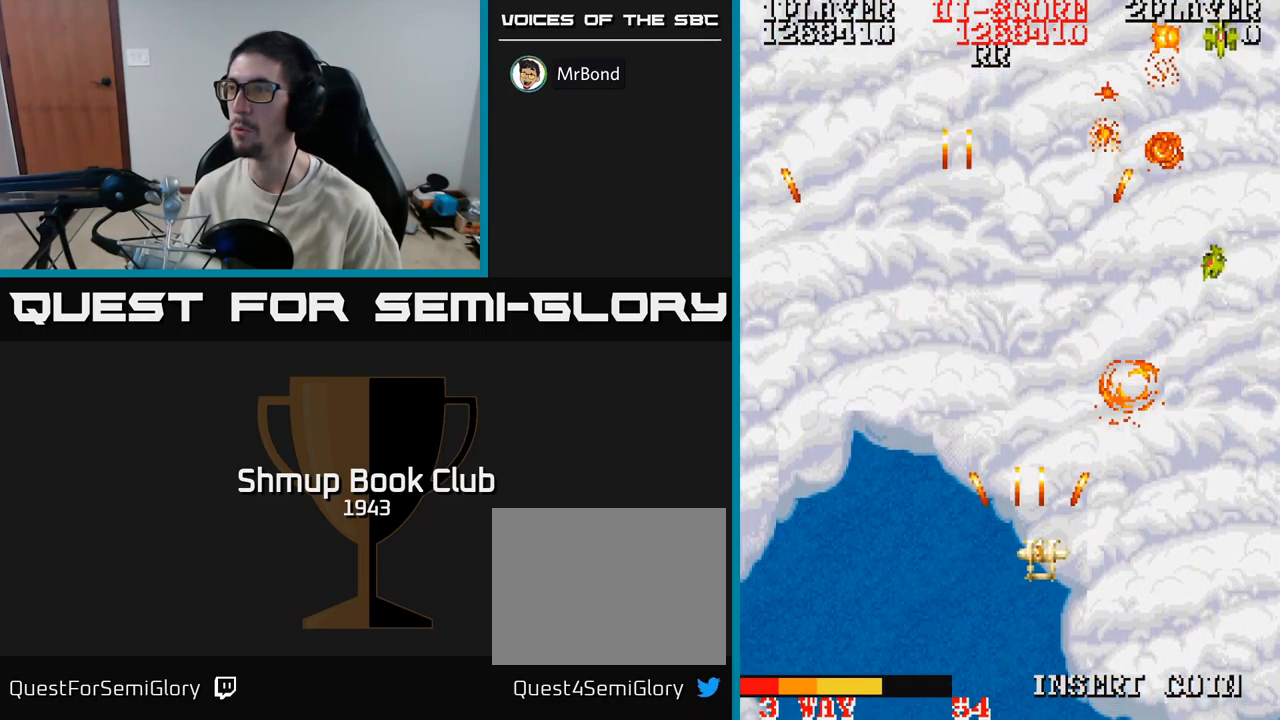
{"buttons": ["A", "DPAD_UP", "DPAD_LEFT"], "events": [[17, "DPAD_DOWN", "down"], [233, "DPAD_DOWN", "up"], [233, "DPAD_RIGHT", "up"], [267, "DPAD_LEFT", "down"], [483, "DPAD_UP", "down"]]}
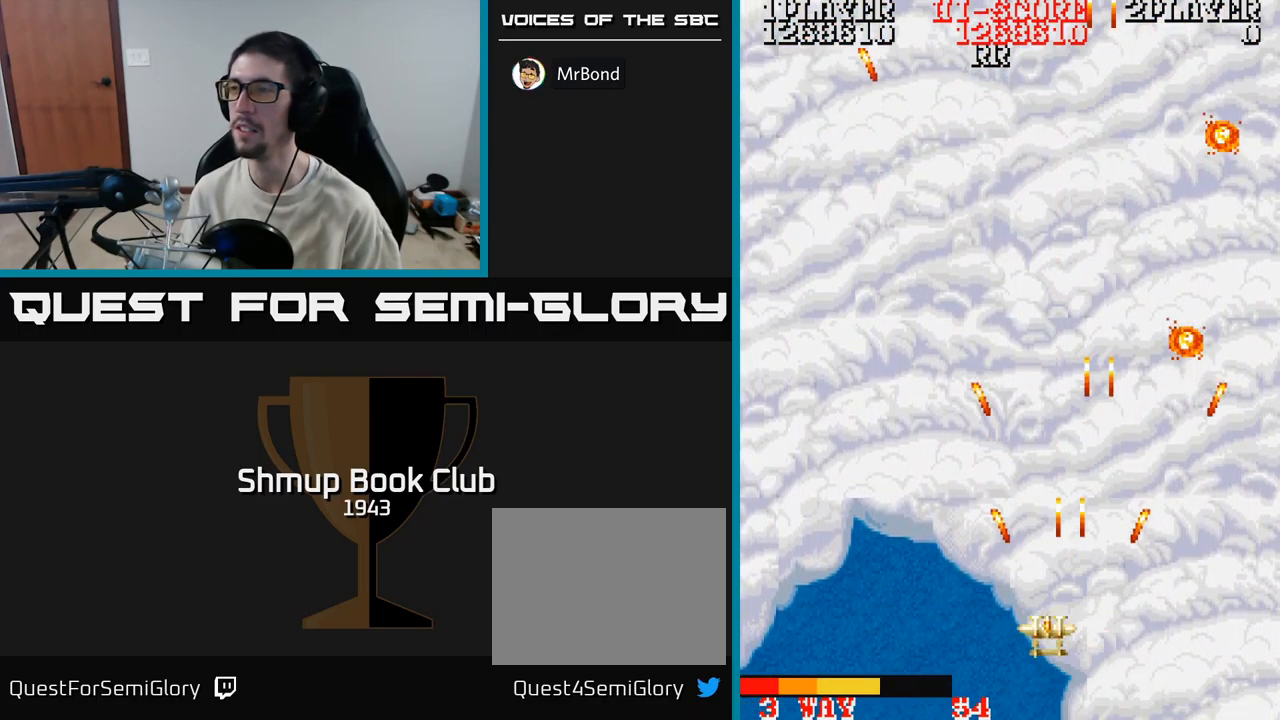
{"buttons": ["A", "DPAD_LEFT"], "events": [[450, "DPAD_UP", "up"]]}
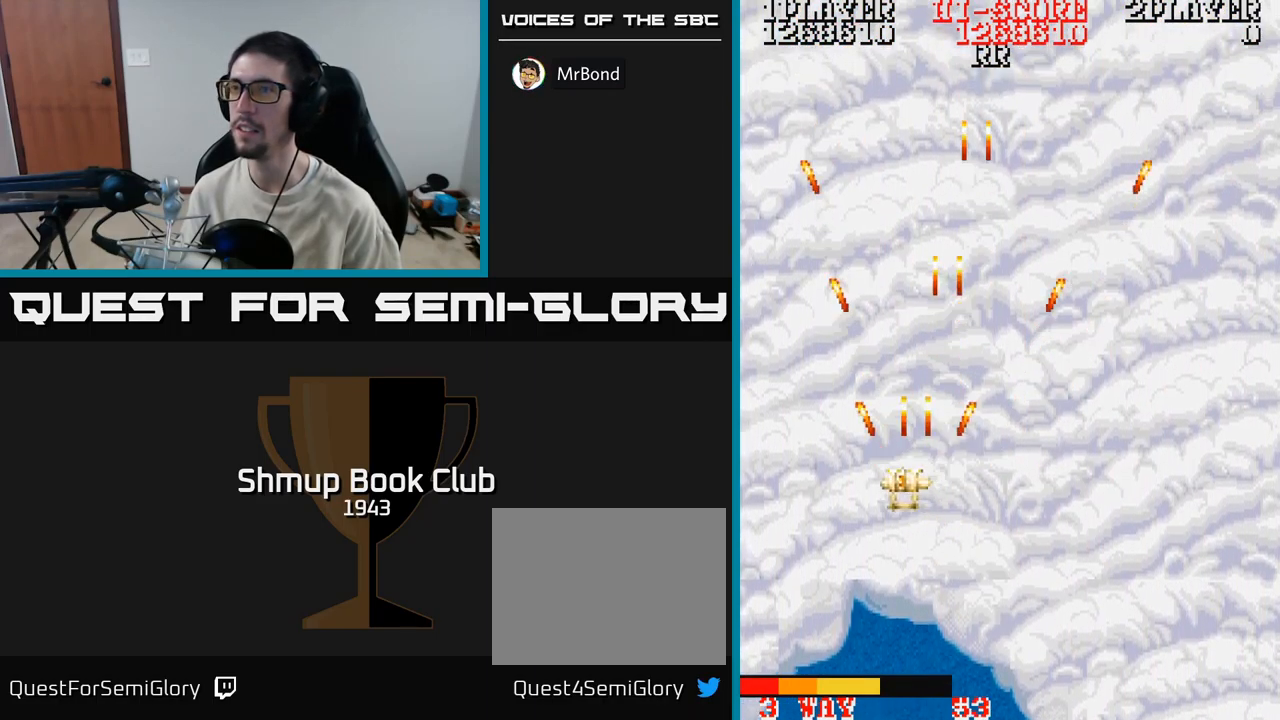
{"buttons": ["A", "DPAD_RIGHT"], "events": [[67, "DPAD_UP", "down"], [117, "DPAD_LEFT", "up"], [233, "DPAD_RIGHT", "down"], [350, "DPAD_UP", "up"]]}
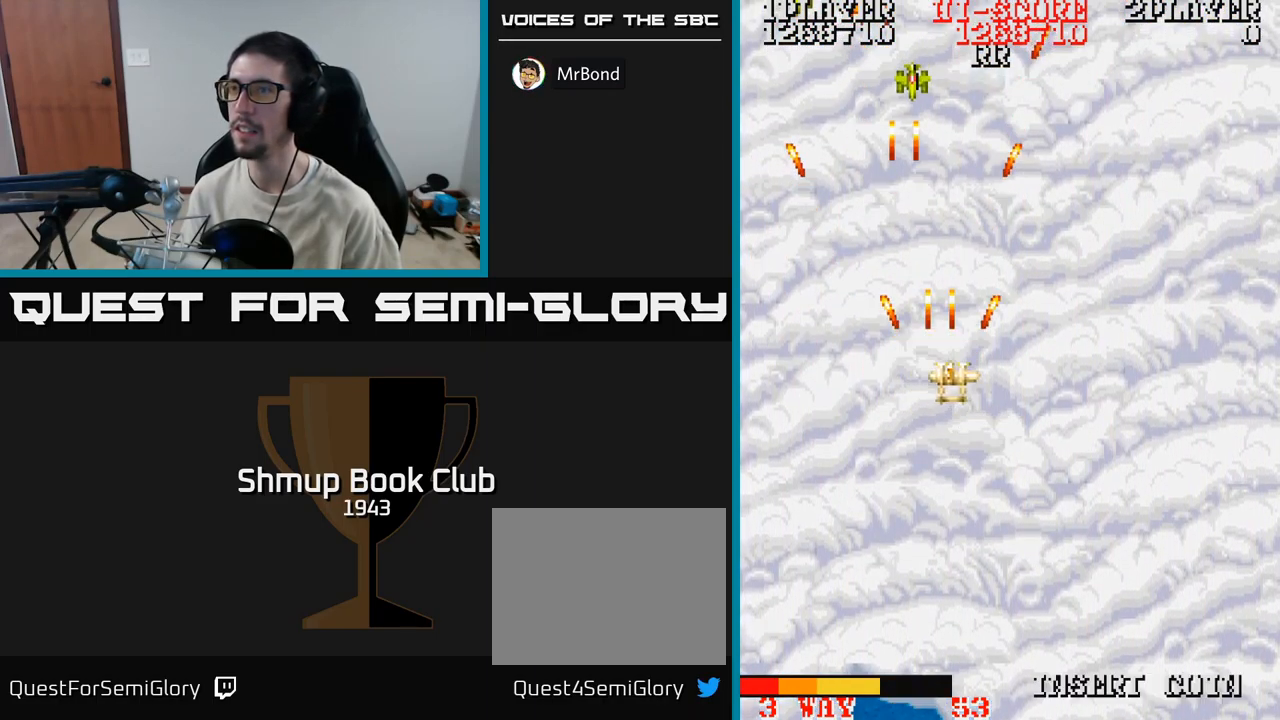
{"buttons": ["A", "DPAD_DOWN", "DPAD_LEFT"], "events": [[333, "DPAD_DOWN", "down"], [383, "DPAD_RIGHT", "up"], [400, "DPAD_LEFT", "down"]]}
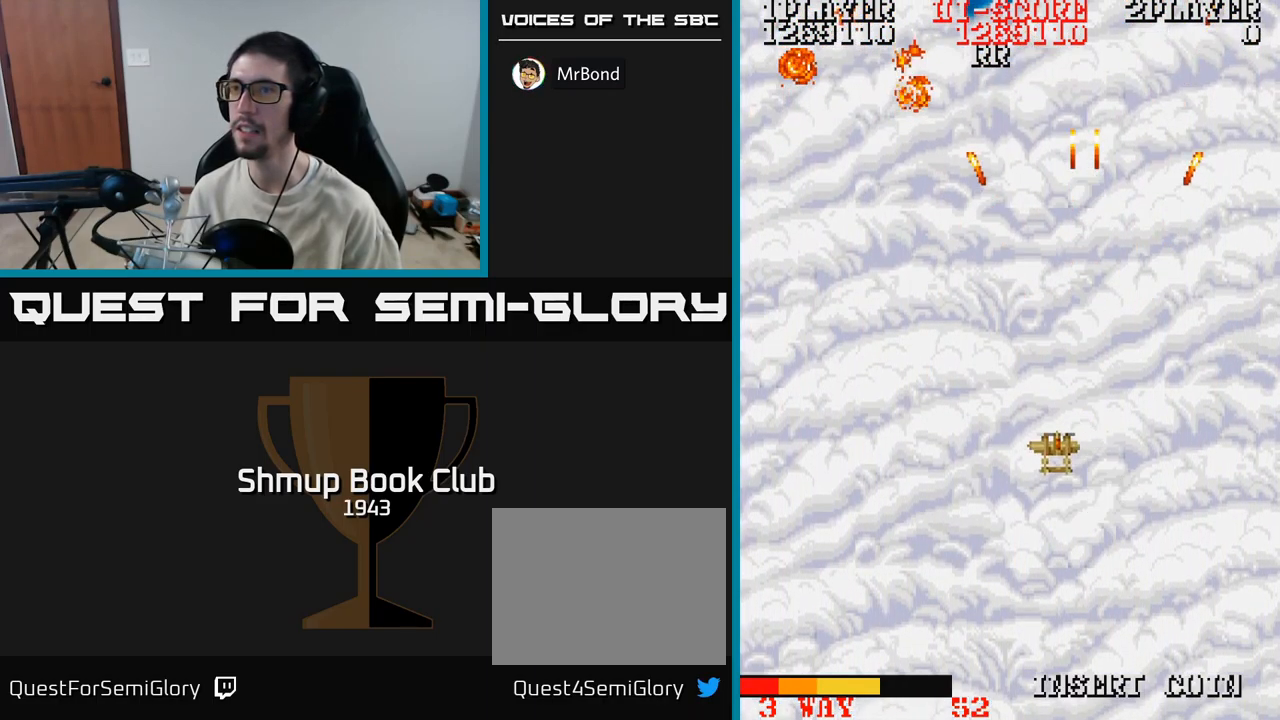
{"buttons": ["A", "DPAD_RIGHT"], "events": [[150, "DPAD_DOWN", "up"], [449, "DPAD_LEFT", "up"], [483, "DPAD_RIGHT", "down"]]}
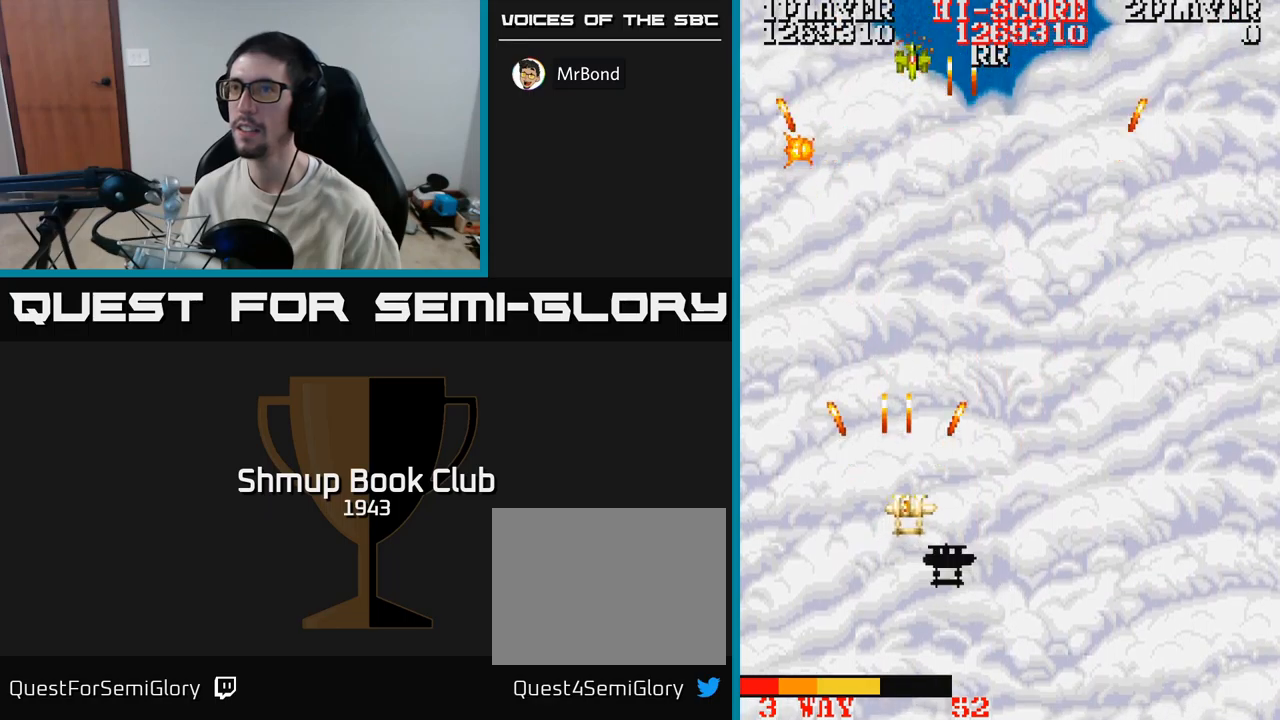
{"buttons": ["A", "DPAD_LEFT"], "events": [[417, "DPAD_RIGHT", "up"], [467, "DPAD_LEFT", "down"]]}
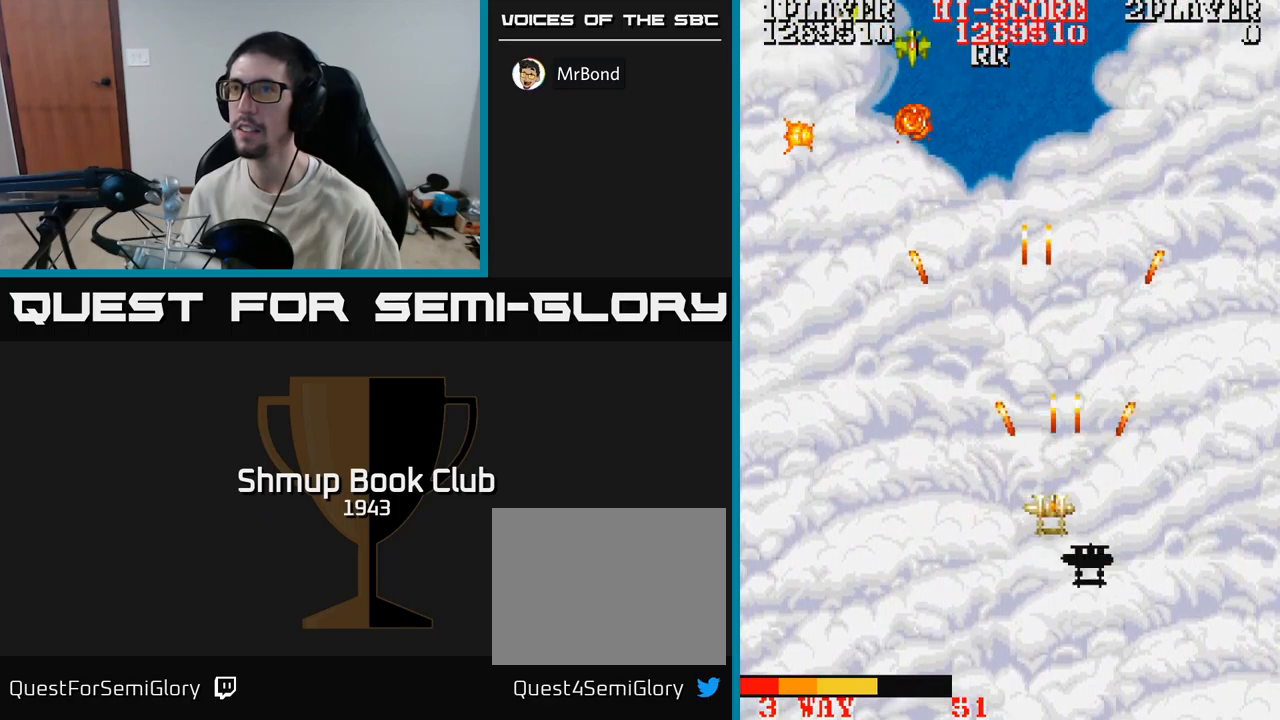
{"buttons": ["A", "DPAD_UP", "DPAD_LEFT"], "events": [[483, "DPAD_UP", "down"]]}